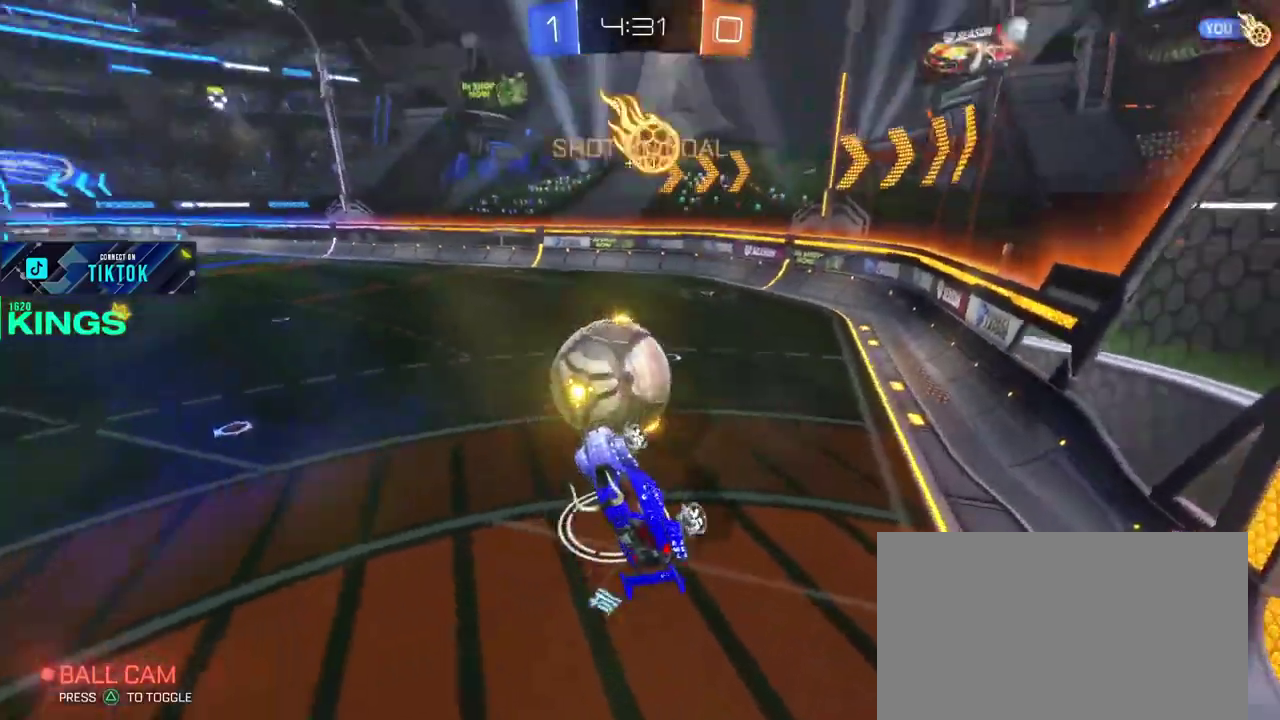
Gameplay with a controller (PlayStation layout); each line is a JSON object with the inputs held at the frame after it. "events" lists button and stick changes between this image and that frame as [ms after this image, input, new state], when the widget could be followed in between. This document gives stick clicks only as held states, not as events.
{"buttons": ["R2"], "left_stick": "up", "right_stick": "center", "events": [[250, "left_stick", "up-right"], [400, "left_stick", "up"]]}
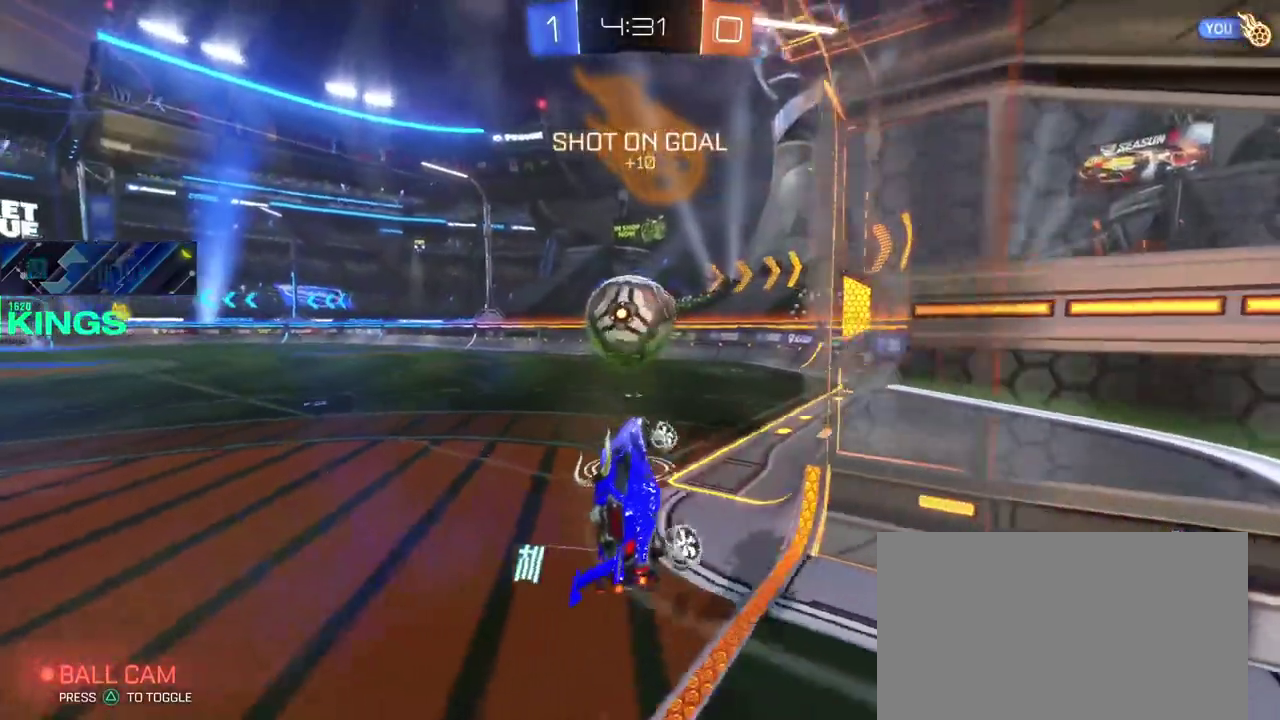
{"buttons": ["R2"], "left_stick": "up-left", "right_stick": "center", "events": [[83, "left_stick", "up-left"], [167, "left_stick", "down-right"], [283, "left_stick", "up-left"]]}
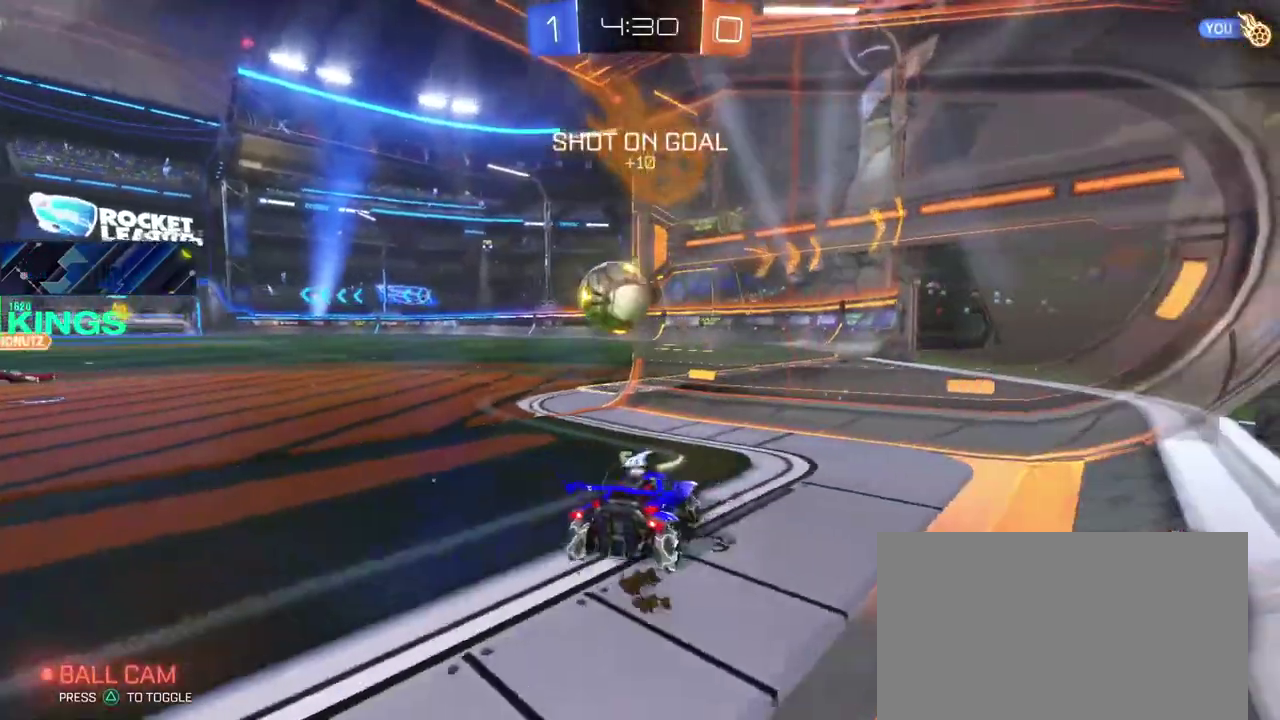
{"buttons": ["CIRCLE", "R2"], "left_stick": "center", "right_stick": "center", "events": [[150, "CIRCLE", "down"], [433, "left_stick", "center"]]}
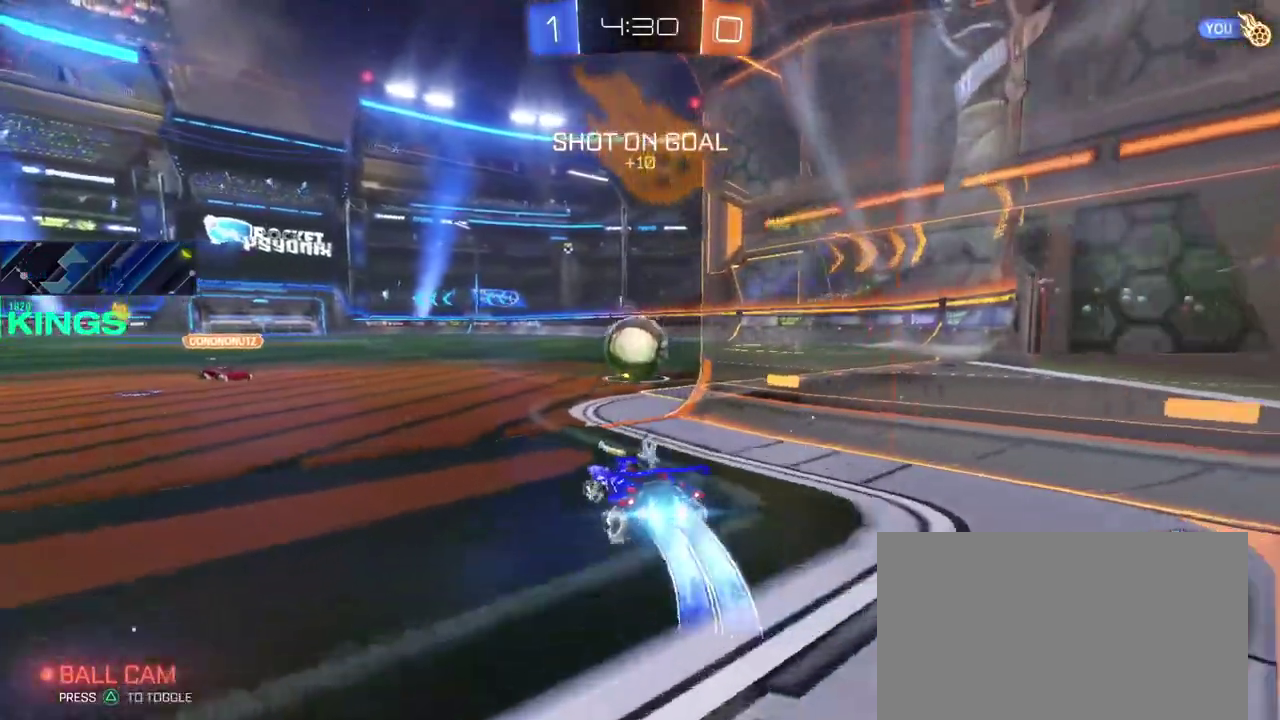
{"buttons": ["CIRCLE", "R2"], "left_stick": "right", "right_stick": "center", "events": [[117, "left_stick", "left"], [267, "left_stick", "center"], [383, "left_stick", "right"]]}
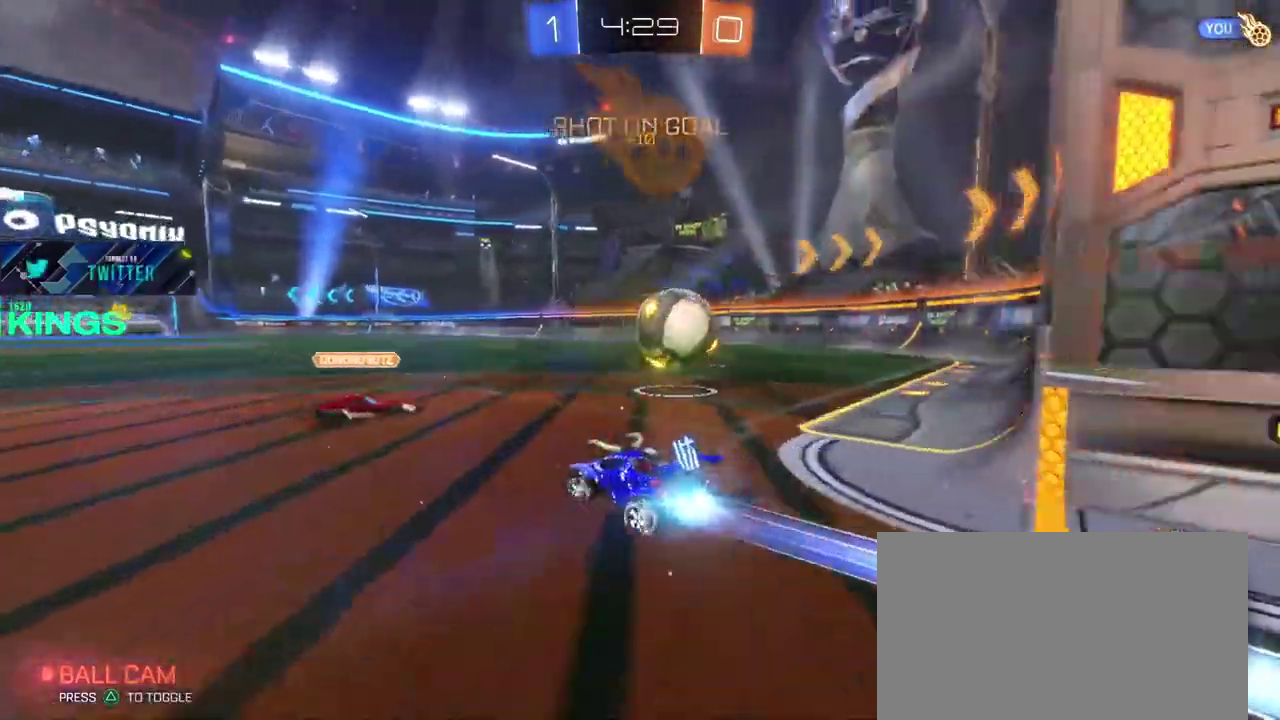
{"buttons": ["CIRCLE", "R2"], "left_stick": "right", "right_stick": "center", "events": [[233, "left_stick", "left"], [433, "left_stick", "right"]]}
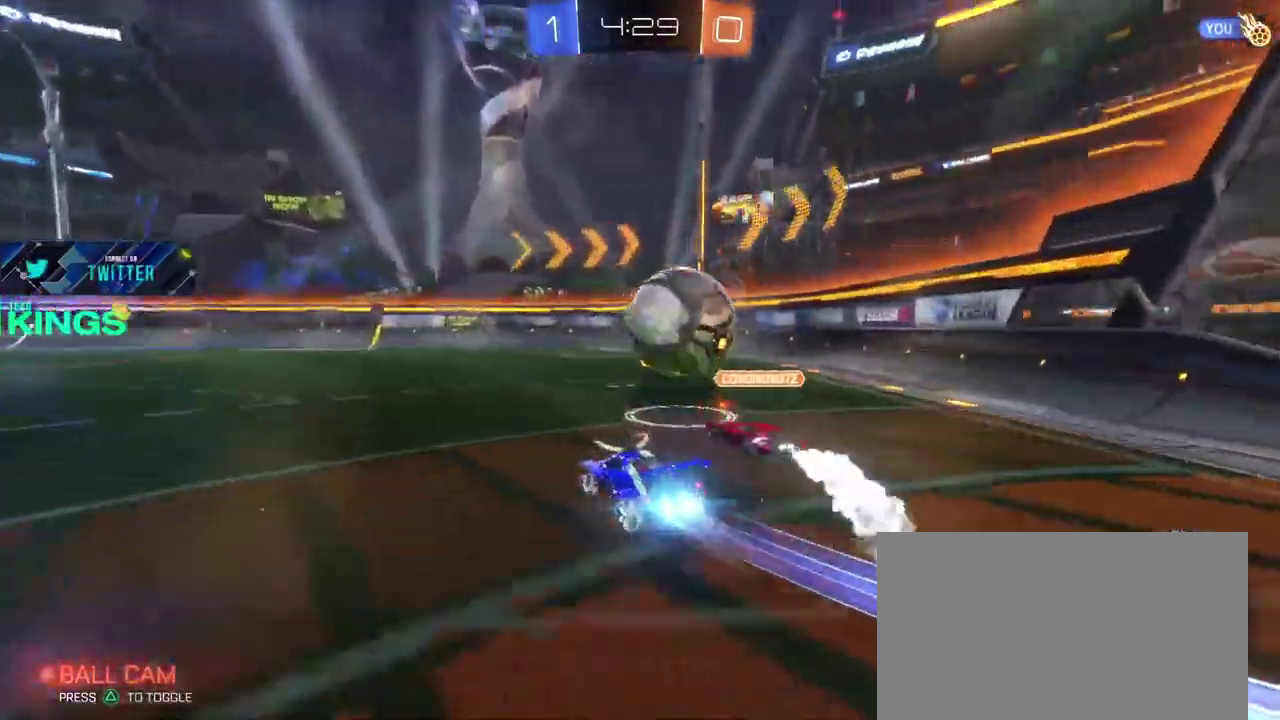
{"buttons": ["R2"], "left_stick": "center", "right_stick": "center", "events": [[200, "left_stick", "down-right"], [250, "left_stick", "up-left"], [267, "CIRCLE", "up"], [367, "left_stick", "down-left"], [450, "left_stick", "up"], [500, "left_stick", "center"]]}